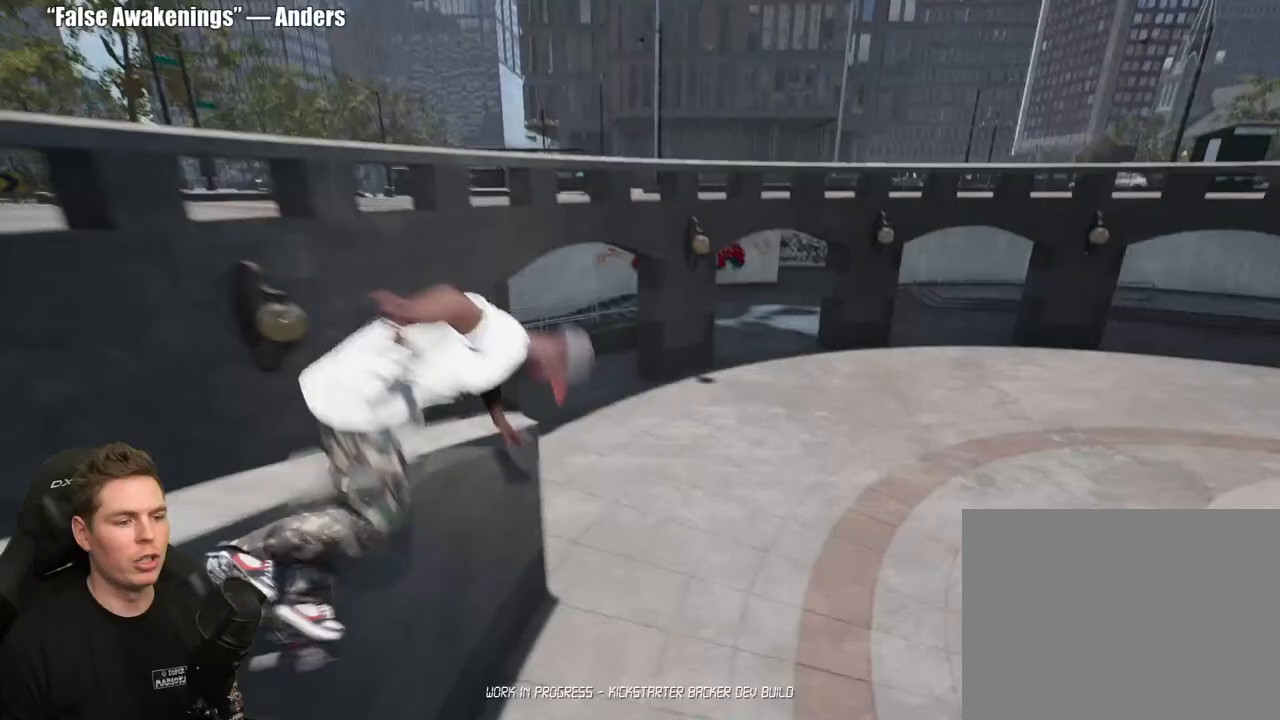
Gameplay with a controller (Xbox layout); each line is a JSON object with the inputs held at the frame after it. "events" lists button and stick changes between this image and that frame as [ms after this image, input, new state], when the widget could be followed in between.
{"buttons": ["DPAD_UP"], "left_stick": "center", "right_stick": "center", "events": [[100, "left_stick", "center"], [250, "DPAD_UP", "down"]]}
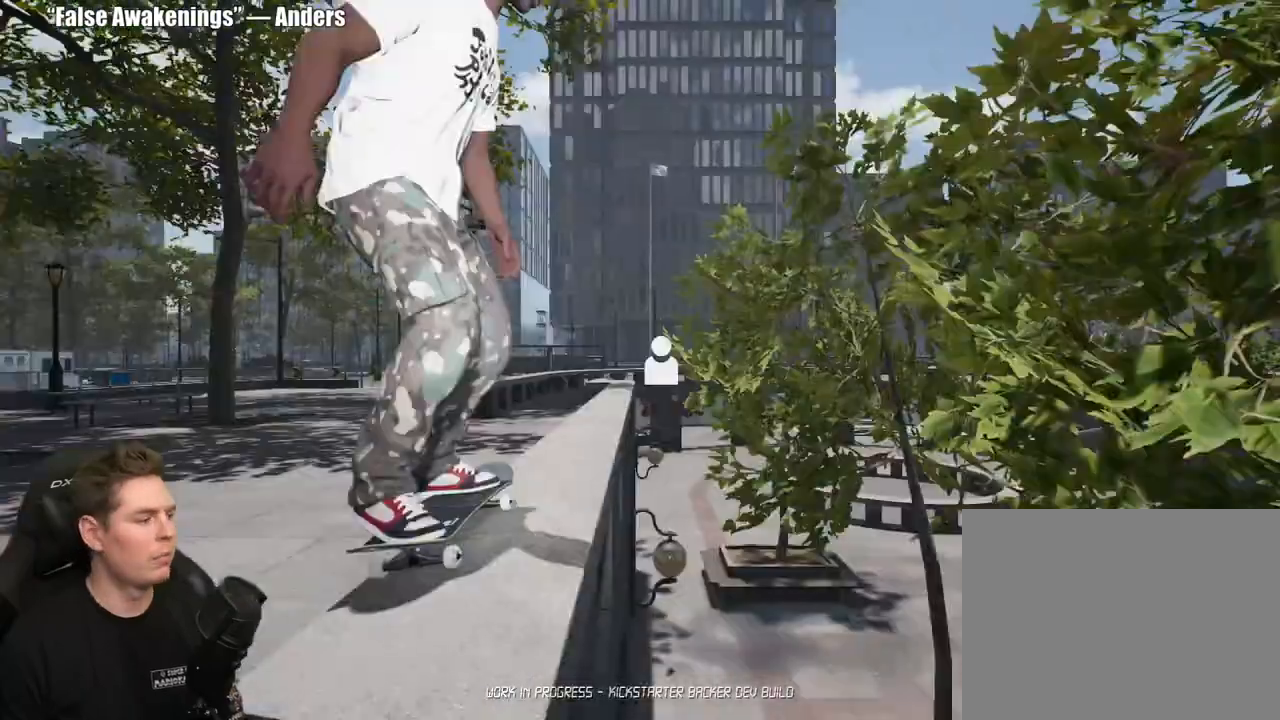
{"buttons": [], "left_stick": "center", "right_stick": "center", "events": [[117, "DPAD_UP", "up"], [183, "A", "down"], [267, "A", "up"], [350, "A", "down"], [417, "A", "up"]]}
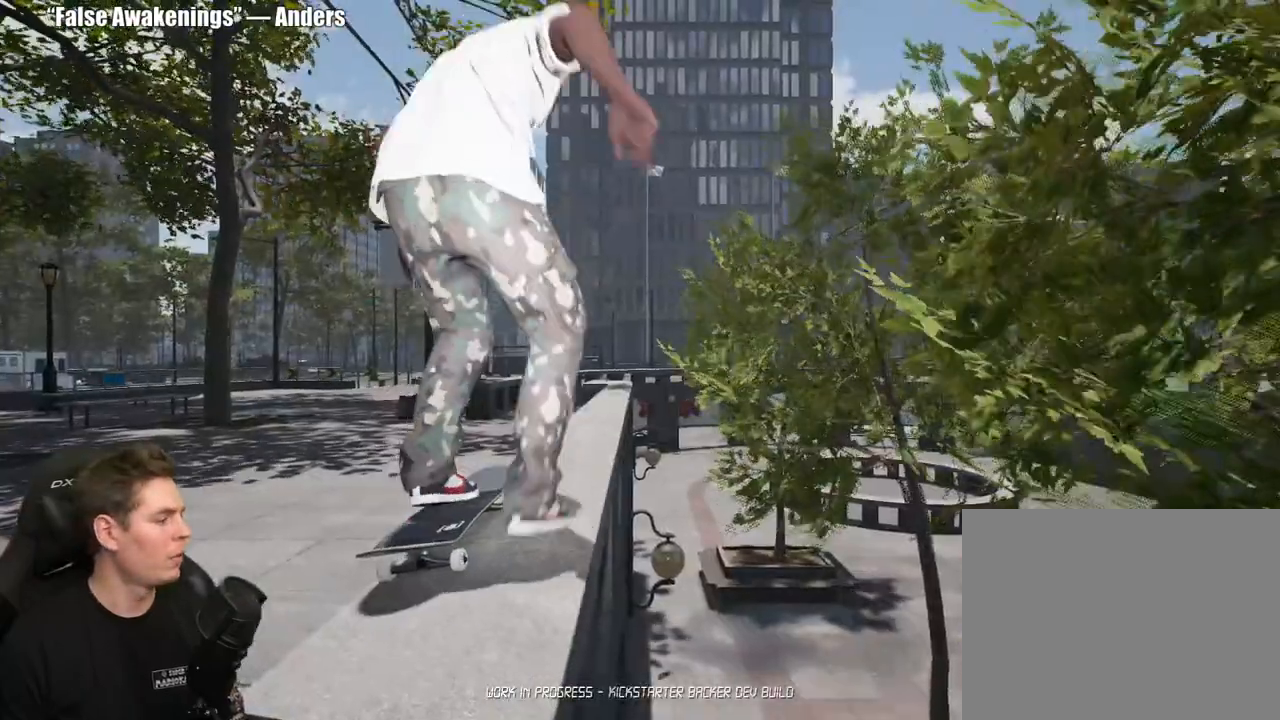
{"buttons": [], "left_stick": "center", "right_stick": "center", "events": [[17, "A", "down"], [100, "A", "up"], [183, "A", "down"], [267, "A", "up"], [350, "A", "down"], [450, "A", "up"]]}
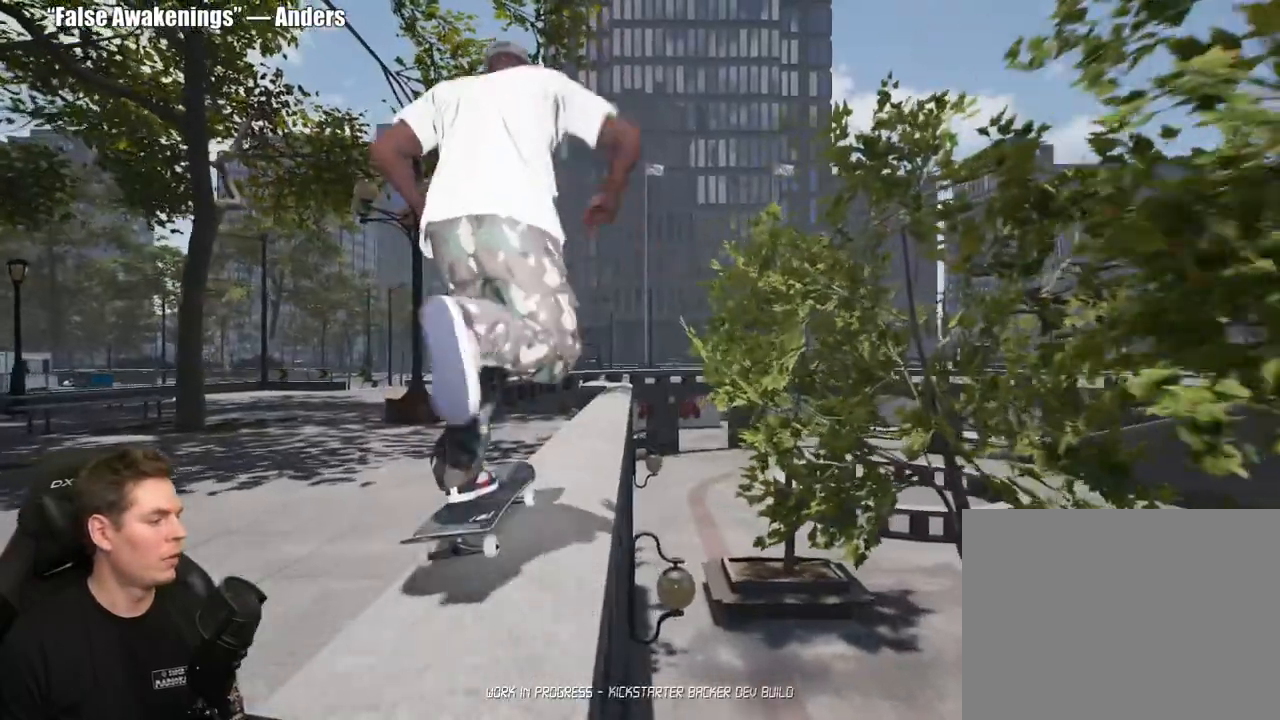
{"buttons": ["A", "R2"], "left_stick": "center", "right_stick": "center", "events": [[33, "A", "down"], [117, "A", "up"], [217, "A", "down"], [317, "A", "up"], [400, "A", "down"], [467, "R2", "down"]]}
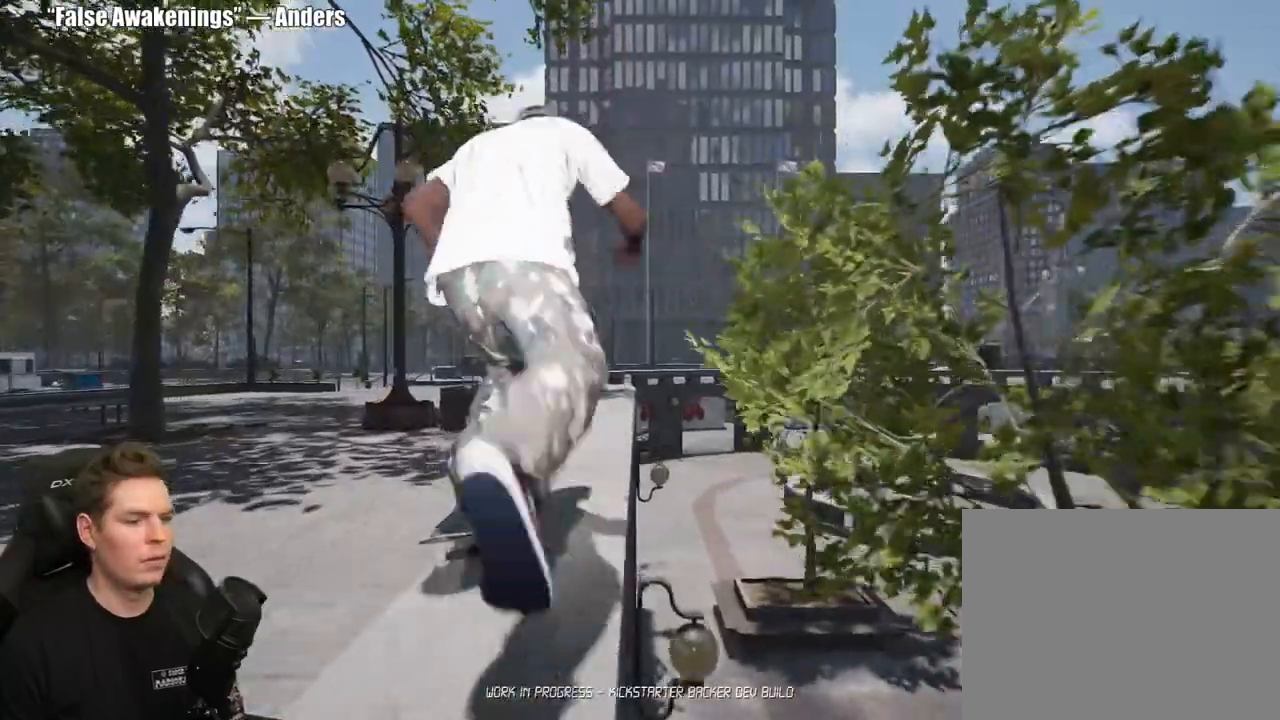
{"buttons": ["A"], "left_stick": "center", "right_stick": "center", "events": [[17, "A", "up"], [100, "A", "down"], [100, "R2", "up"], [200, "A", "up"], [283, "A", "down"], [367, "A", "up"], [450, "A", "down"]]}
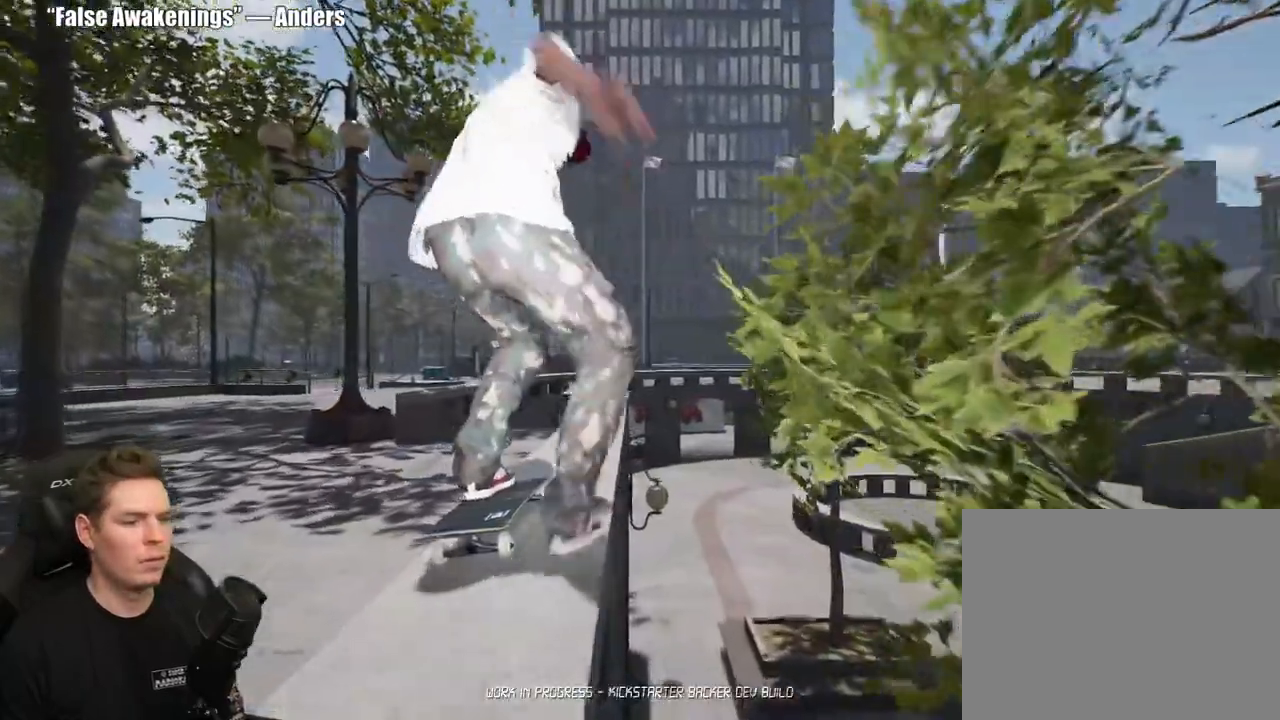
{"buttons": [], "left_stick": "center", "right_stick": "center", "events": [[33, "A", "up"], [83, "L2", "down"], [117, "A", "down"], [150, "L2", "up"], [200, "A", "up"], [283, "A", "down"], [367, "A", "up"]]}
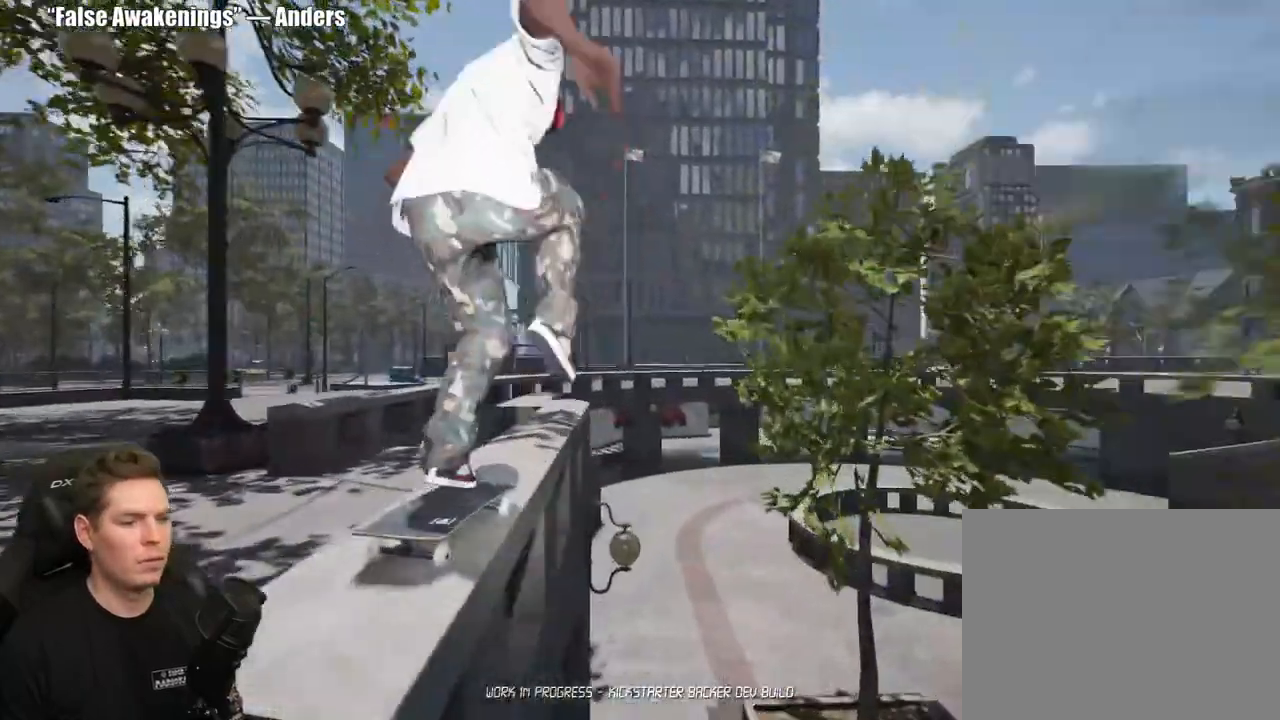
{"buttons": [], "left_stick": "center", "right_stick": "down", "events": [[200, "L2", "down"], [283, "L2", "up"], [383, "right_stick", "down"]]}
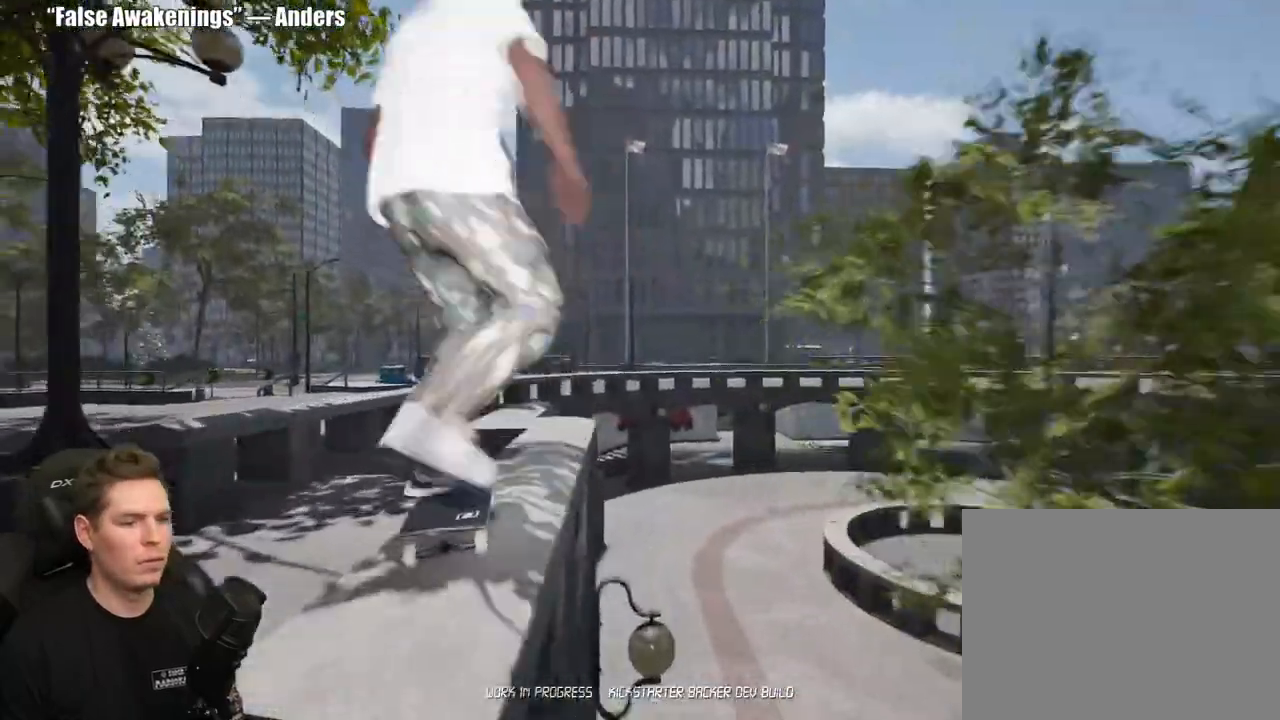
{"buttons": ["DPAD_UP"], "left_stick": "center", "right_stick": "center", "events": [[133, "right_stick", "center"], [317, "DPAD_UP", "down"]]}
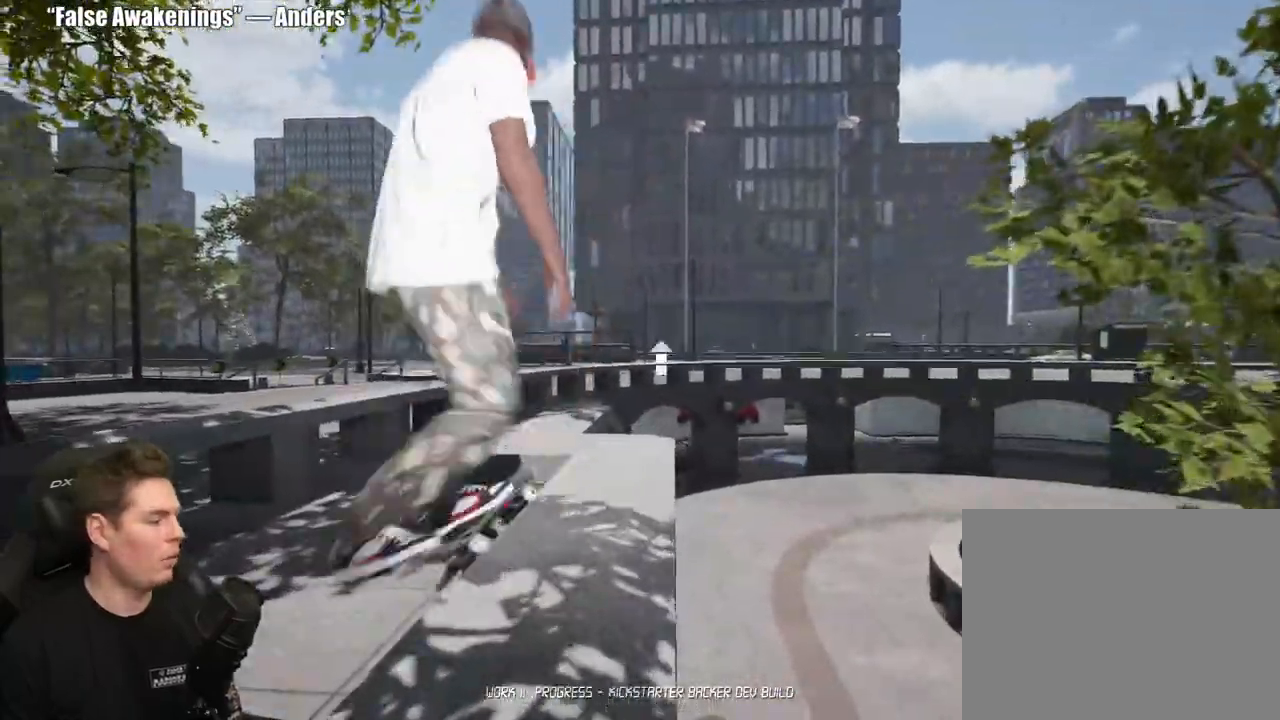
{"buttons": [], "left_stick": "center", "right_stick": "center", "events": [[100, "DPAD_UP", "up"]]}
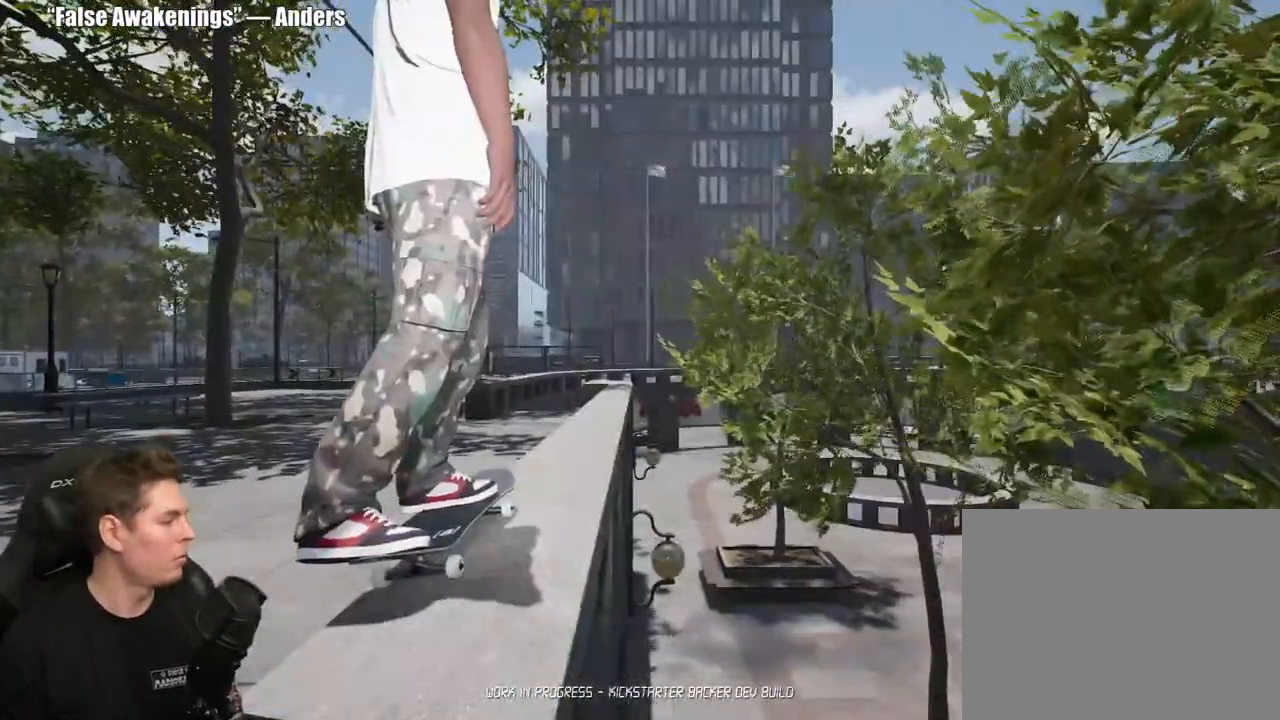
{"buttons": [], "left_stick": "center", "right_stick": "center", "events": []}
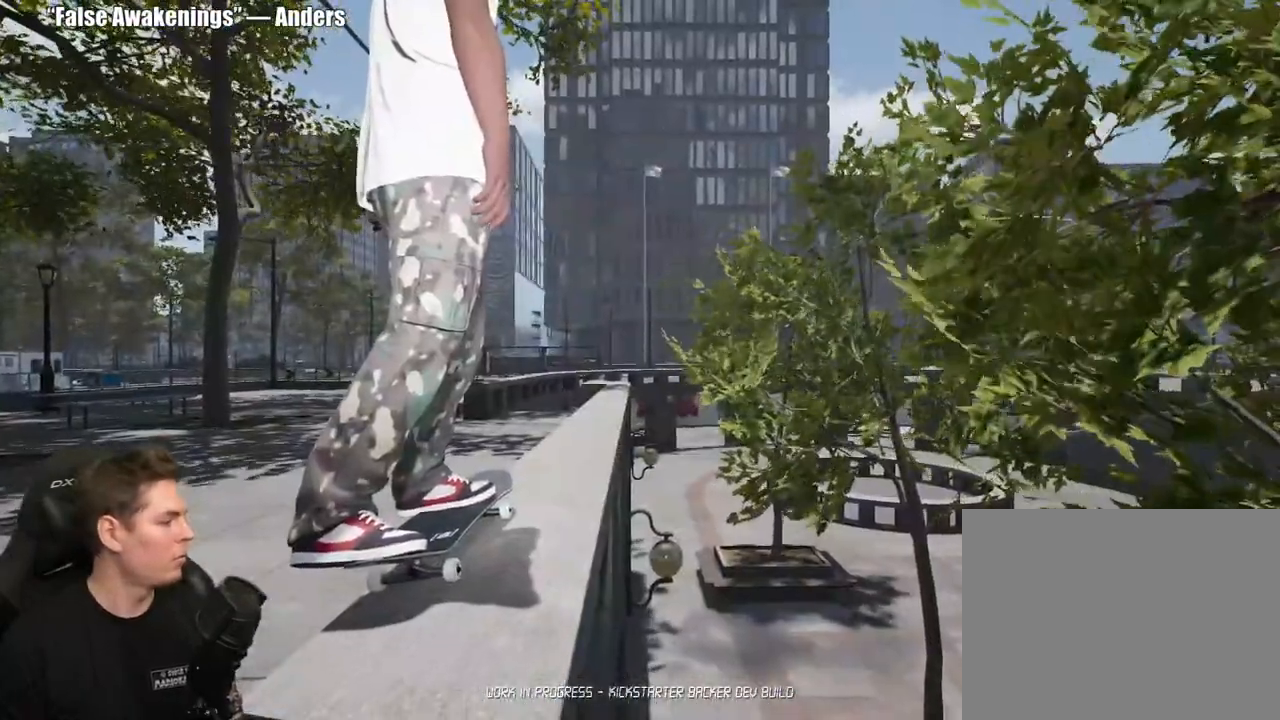
{"buttons": [], "left_stick": "center", "right_stick": "center", "events": []}
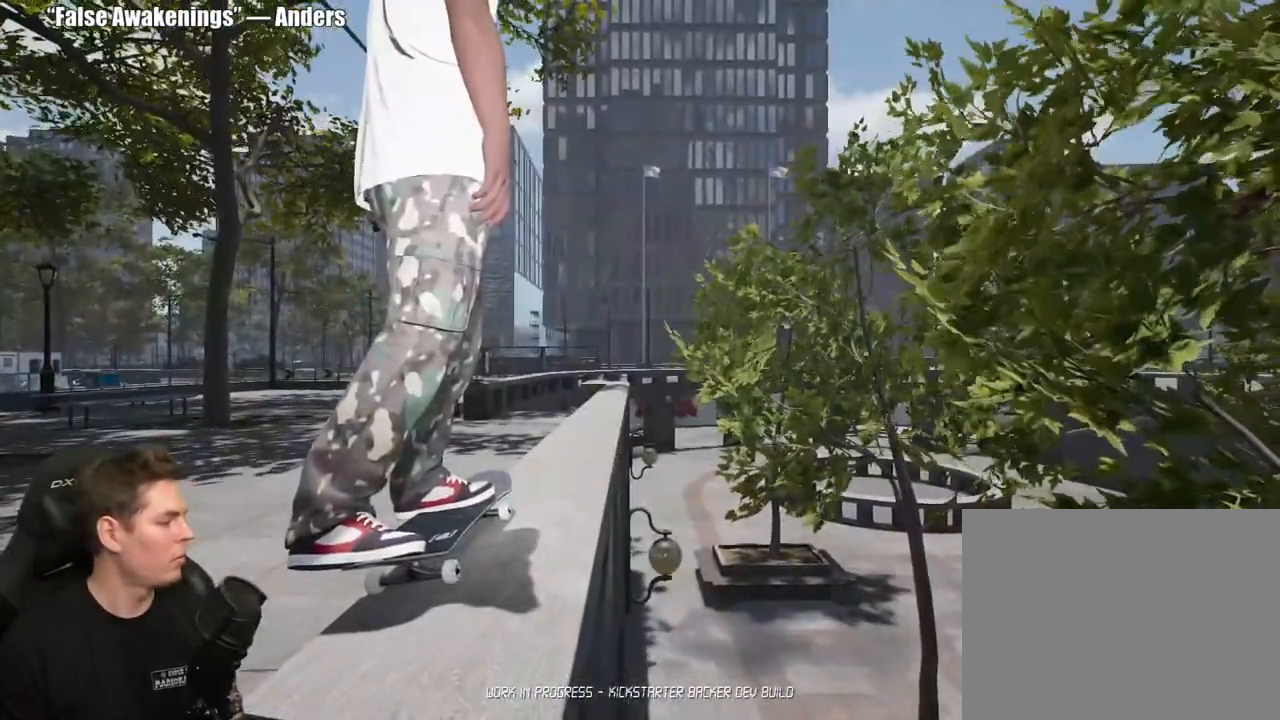
{"buttons": [], "left_stick": "center", "right_stick": "center", "events": [[450, "L2", "down"], [500, "L2", "up"]]}
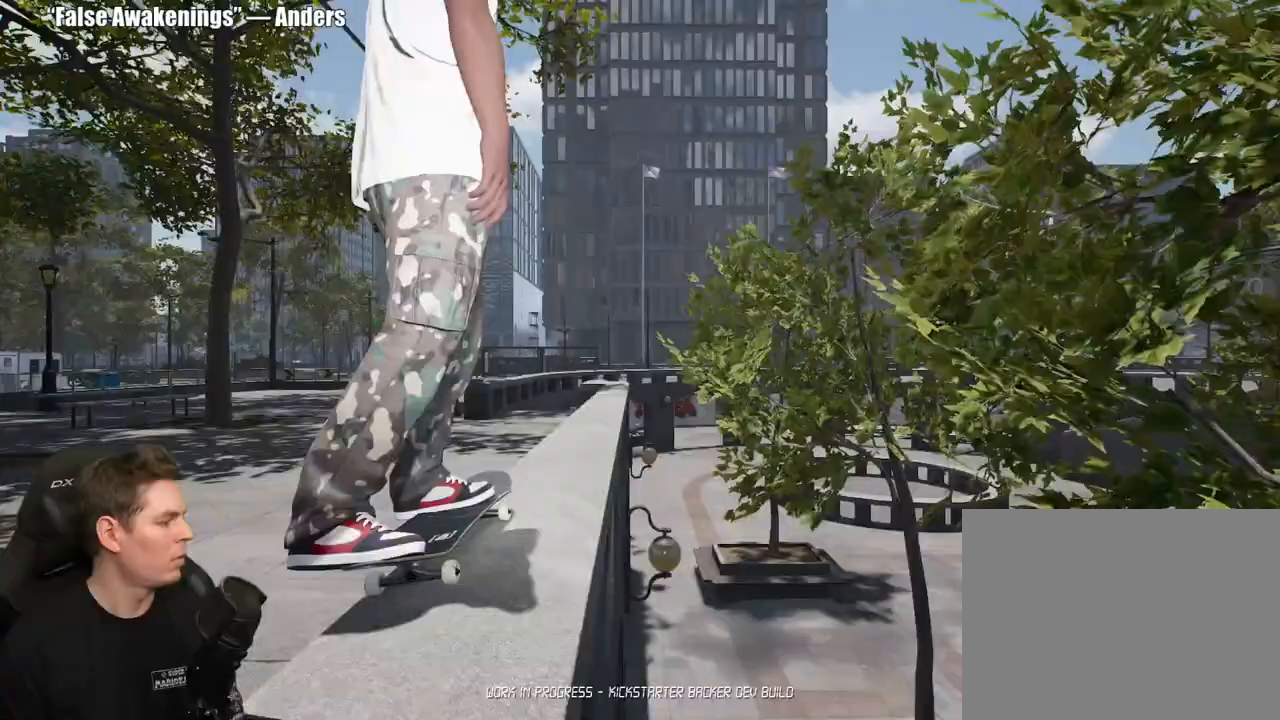
{"buttons": [], "left_stick": "center", "right_stick": "center", "events": [[283, "R2", "down"], [350, "R2", "up"]]}
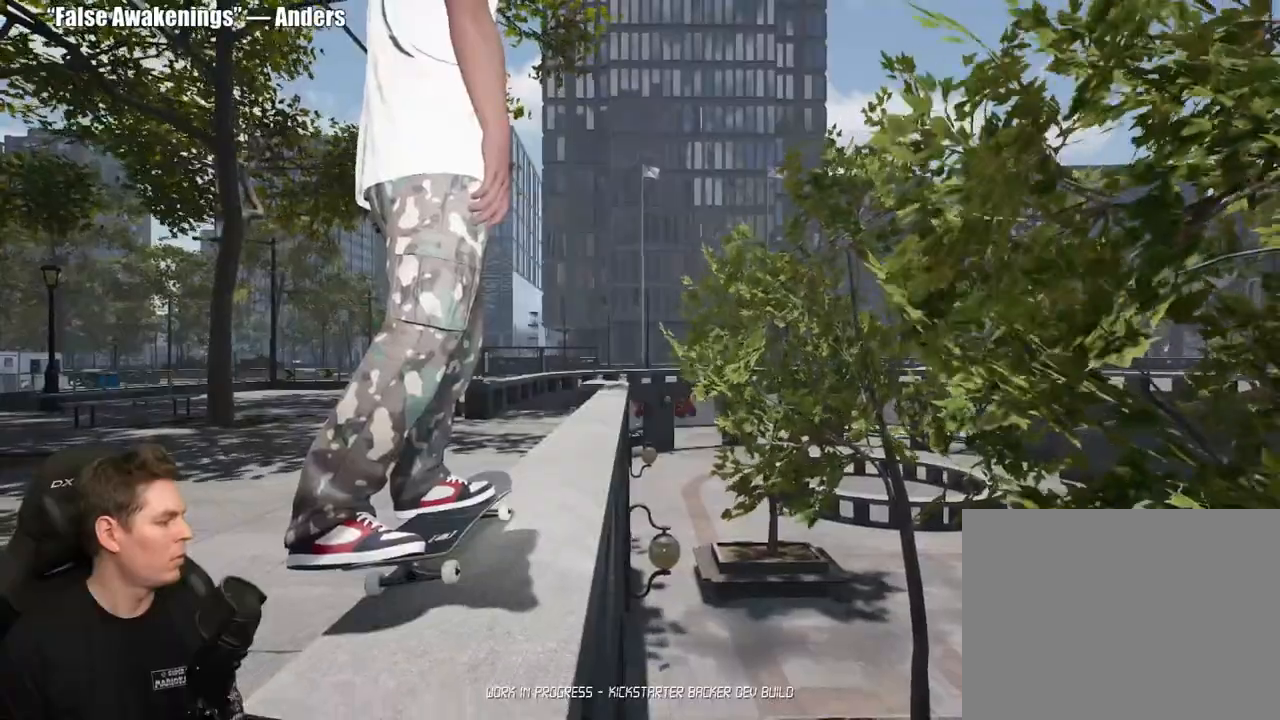
{"buttons": [], "left_stick": "center", "right_stick": "center", "events": []}
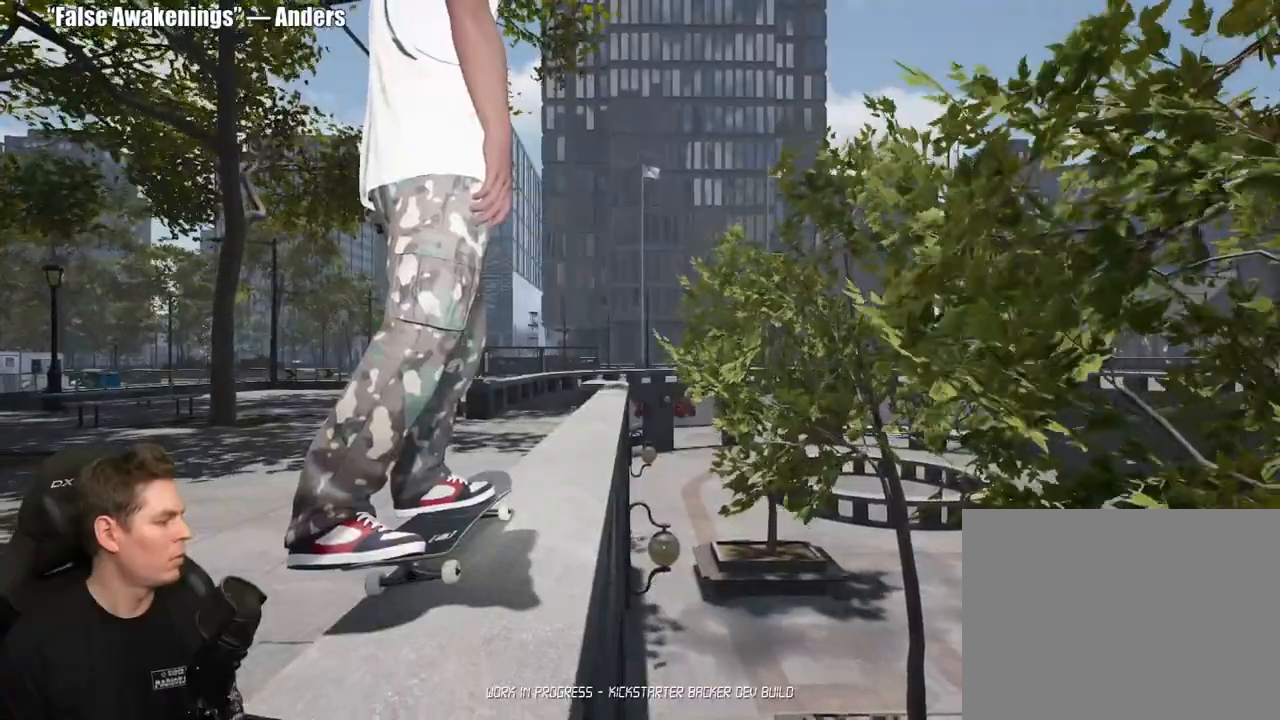
{"buttons": [], "left_stick": "center", "right_stick": "center", "events": []}
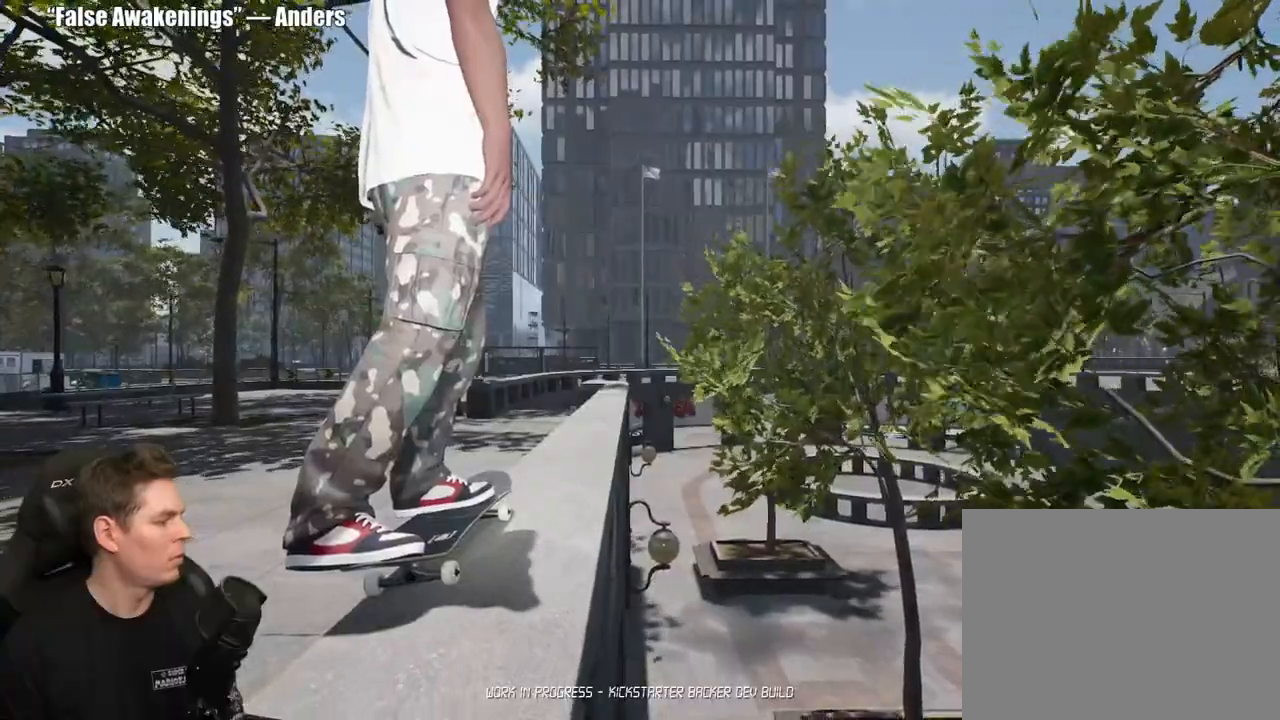
{"buttons": ["A", "R2"], "left_stick": "center", "right_stick": "center", "events": [[433, "A", "down"], [450, "R2", "down"]]}
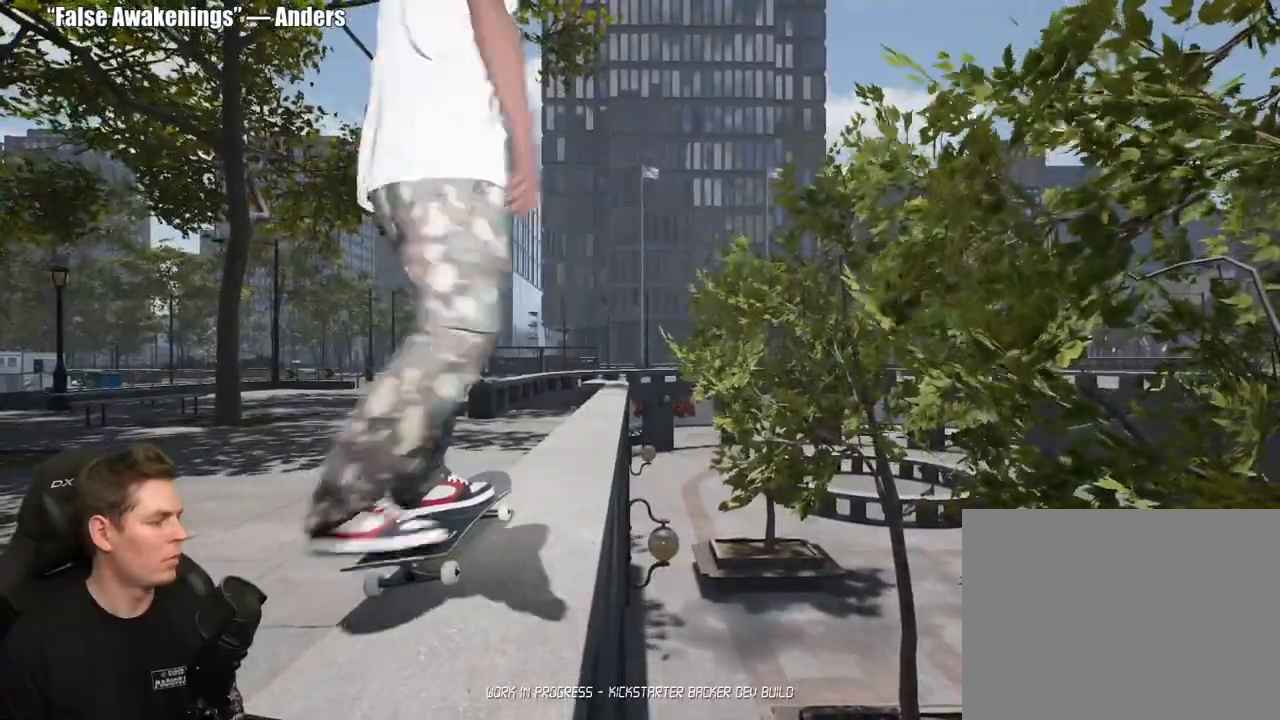
{"buttons": ["R2"], "left_stick": "center", "right_stick": "center", "events": [[50, "A", "up"], [50, "R2", "up"], [133, "A", "down"], [233, "A", "up"], [317, "A", "down"], [417, "A", "up"], [417, "R2", "down"]]}
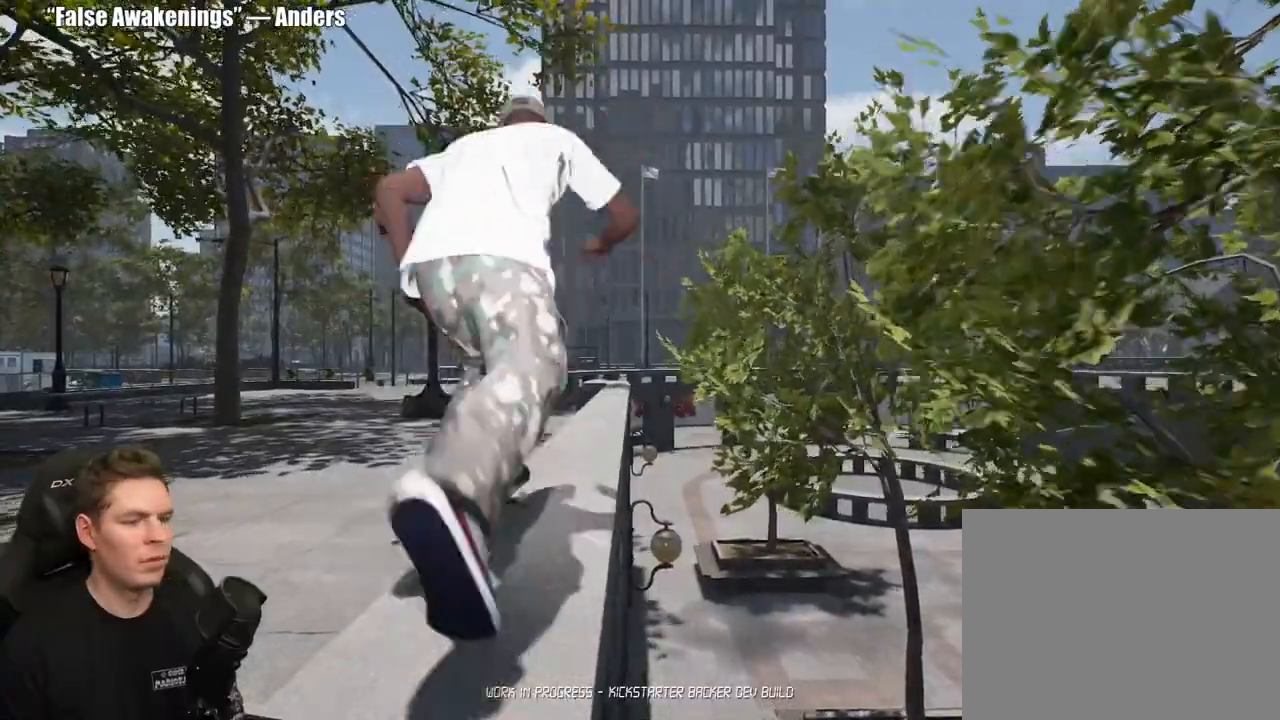
{"buttons": ["R2"], "left_stick": "center", "right_stick": "center", "events": [[17, "A", "down"], [117, "A", "up"], [117, "R2", "up"], [200, "A", "down"], [283, "A", "up"], [367, "A", "down"], [383, "R2", "down"], [467, "A", "up"]]}
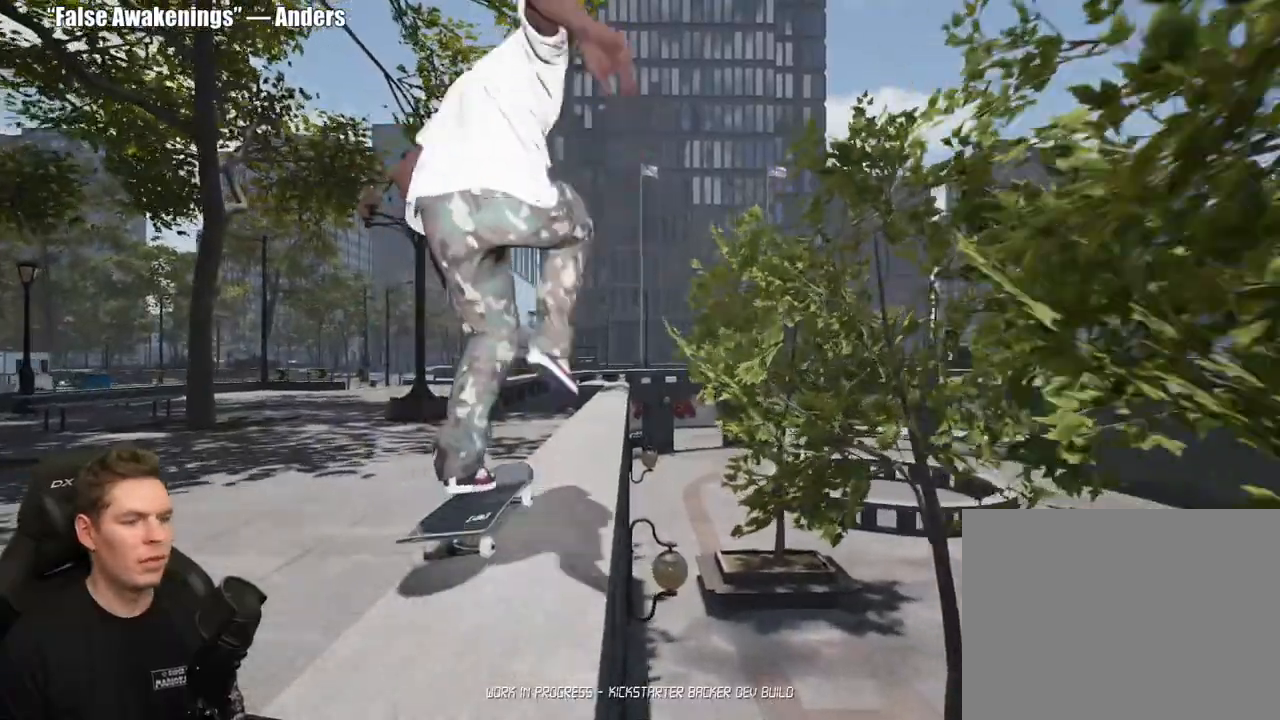
{"buttons": ["A", "R2"], "left_stick": "center", "right_stick": "center", "events": [[67, "A", "down"], [83, "R2", "up"], [150, "A", "up"], [250, "A", "down"], [267, "R2", "down"], [350, "A", "up"], [433, "A", "down"]]}
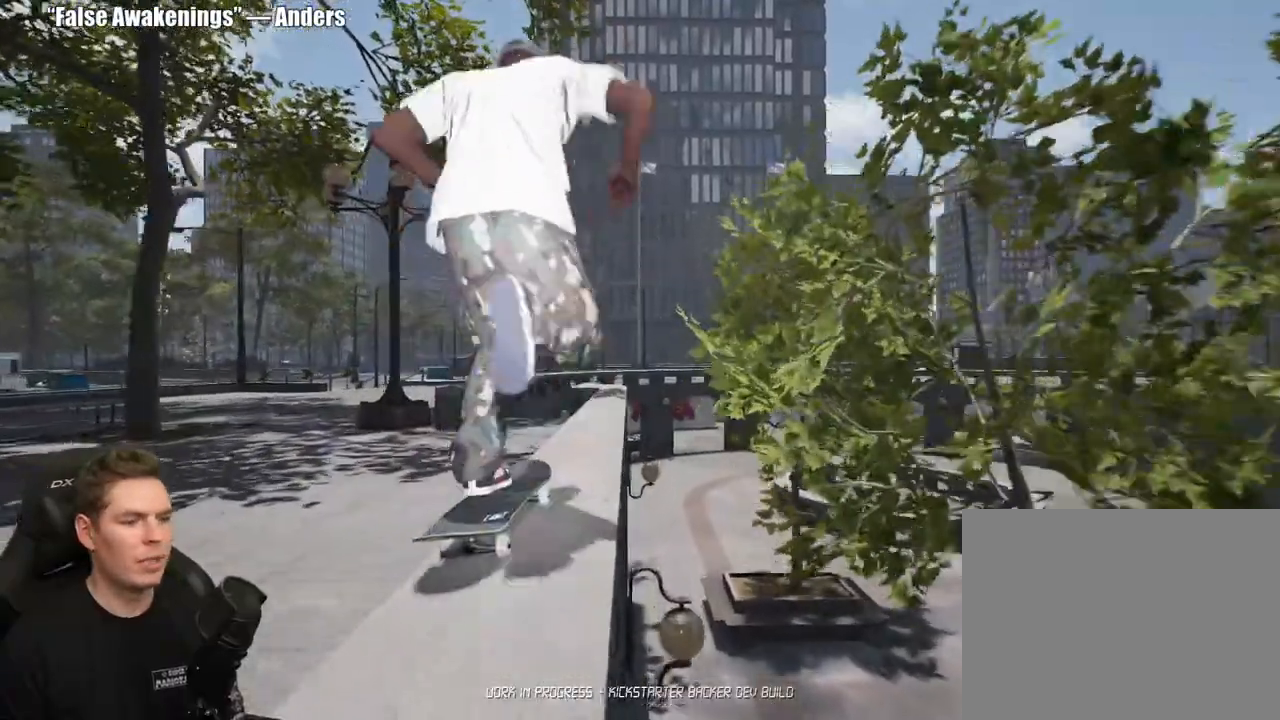
{"buttons": ["A", "L2"], "left_stick": "center", "right_stick": "center", "events": [[17, "A", "up"], [67, "R2", "up"], [300, "A", "down"], [417, "A", "up"], [417, "L2", "down"], [500, "A", "down"]]}
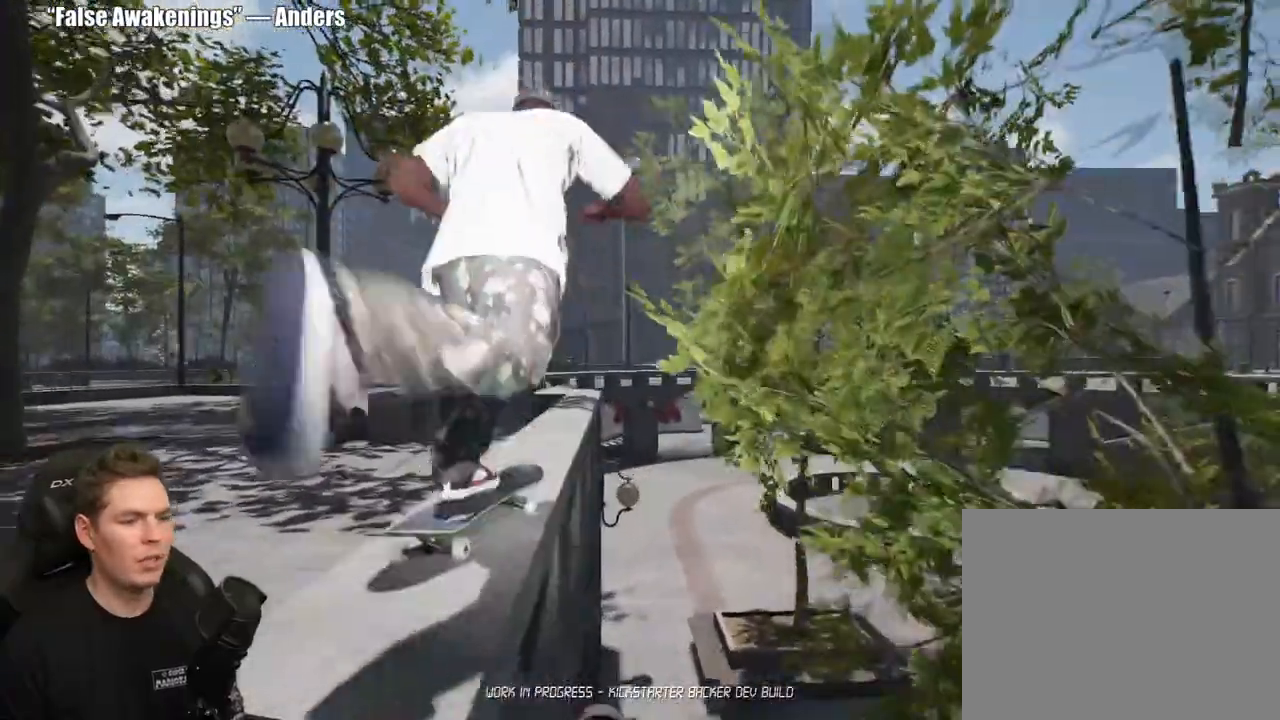
{"buttons": ["L2"], "left_stick": "center", "right_stick": "center", "events": [[17, "L2", "up"], [83, "A", "up"], [217, "A", "down"], [317, "A", "up"], [400, "A", "down"], [467, "L2", "down"], [500, "A", "up"]]}
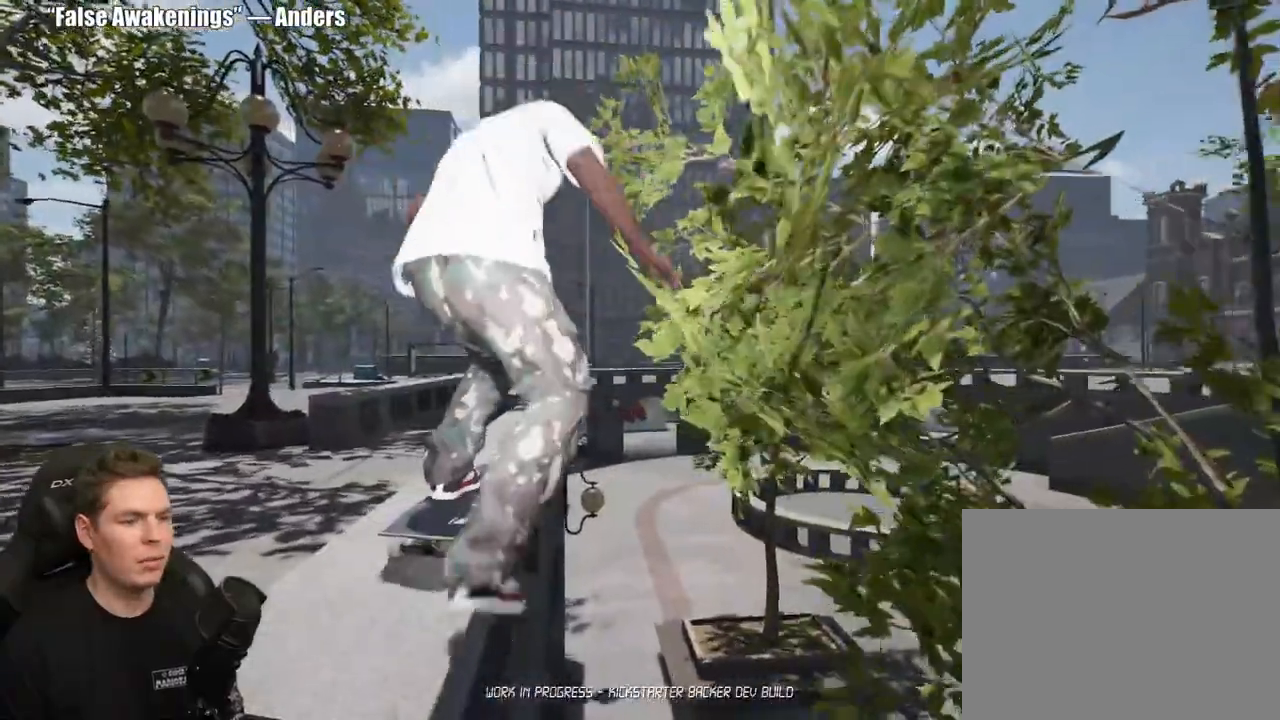
{"buttons": ["A"], "left_stick": "center", "right_stick": "center", "events": [[50, "L2", "up"], [100, "A", "down"], [183, "A", "up"], [217, "L2", "down"], [300, "A", "down"], [317, "L2", "up"], [367, "A", "up"], [467, "A", "down"]]}
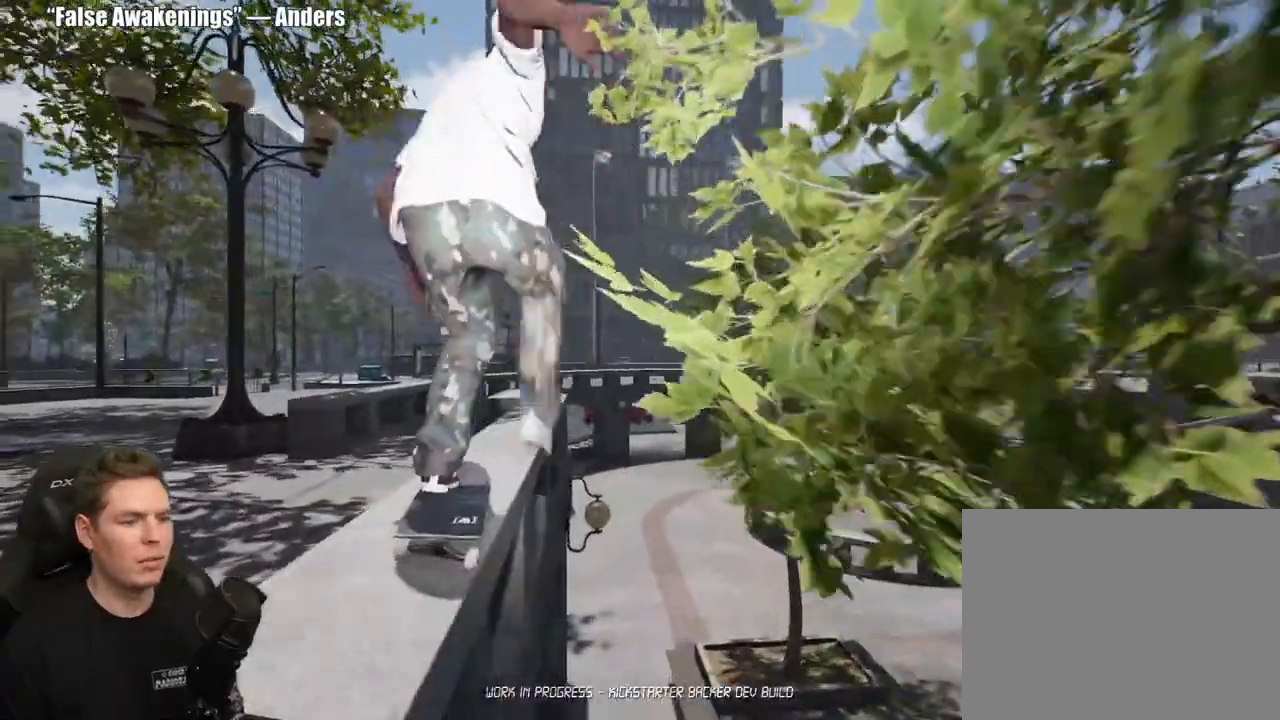
{"buttons": [], "left_stick": "center", "right_stick": "center", "events": [[50, "A", "up"], [100, "R2", "down"], [150, "A", "down"], [233, "A", "up"], [250, "R2", "up"], [333, "A", "down"], [417, "A", "up"]]}
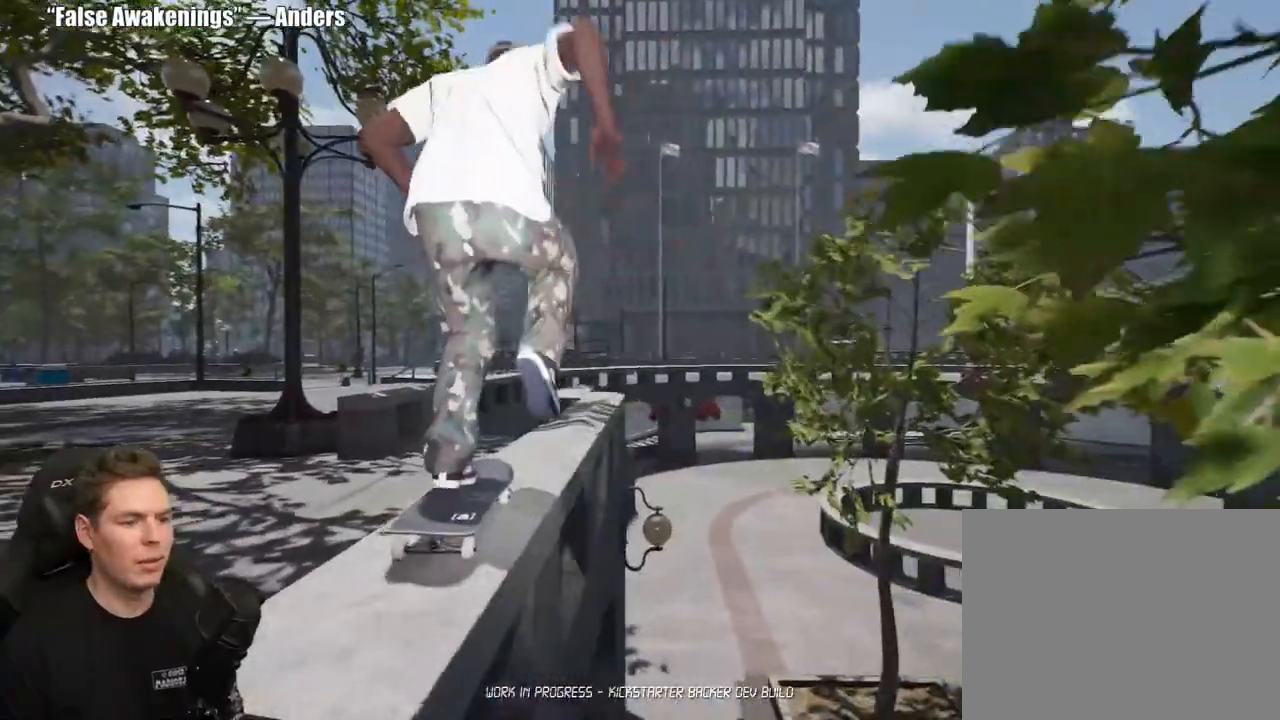
{"buttons": ["A", "R2"], "left_stick": "center", "right_stick": "center", "events": [[67, "A", "down"], [167, "A", "up"], [267, "A", "down"], [333, "R2", "down"], [367, "A", "up"], [433, "A", "down"]]}
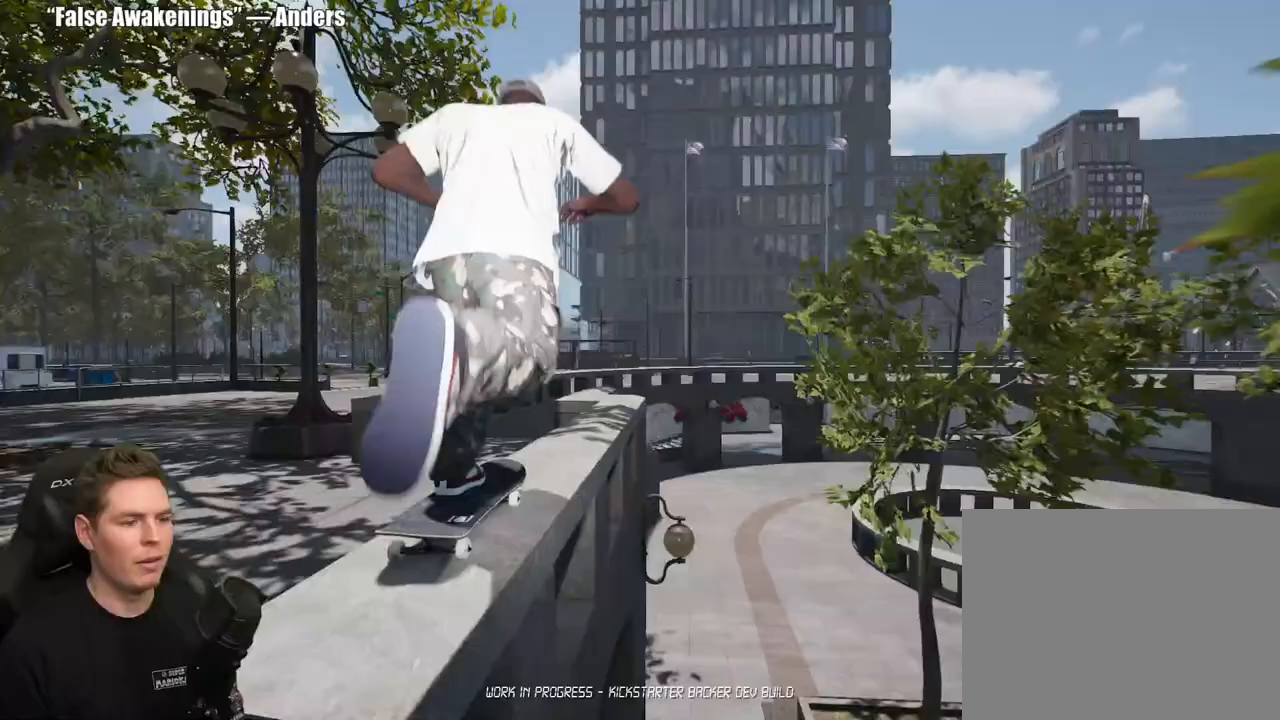
{"buttons": ["A"], "left_stick": "center", "right_stick": "center", "events": [[17, "A", "up"], [17, "R2", "up"], [117, "A", "down"], [200, "A", "up"], [283, "A", "down"], [367, "A", "up"], [400, "L2", "down"], [467, "A", "down"], [483, "L2", "up"]]}
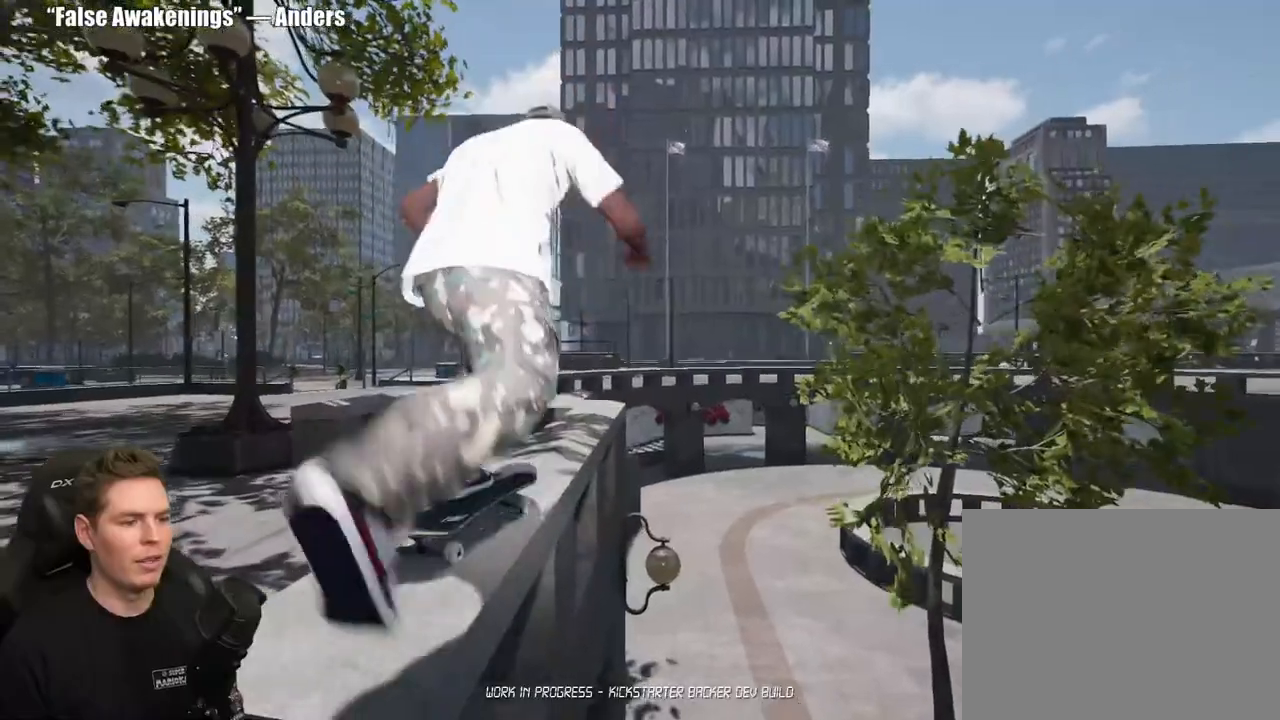
{"buttons": ["A"], "left_stick": "center", "right_stick": "center", "events": [[50, "A", "up"], [133, "A", "down"], [217, "A", "up"], [300, "A", "down"], [400, "A", "up"], [467, "A", "down"]]}
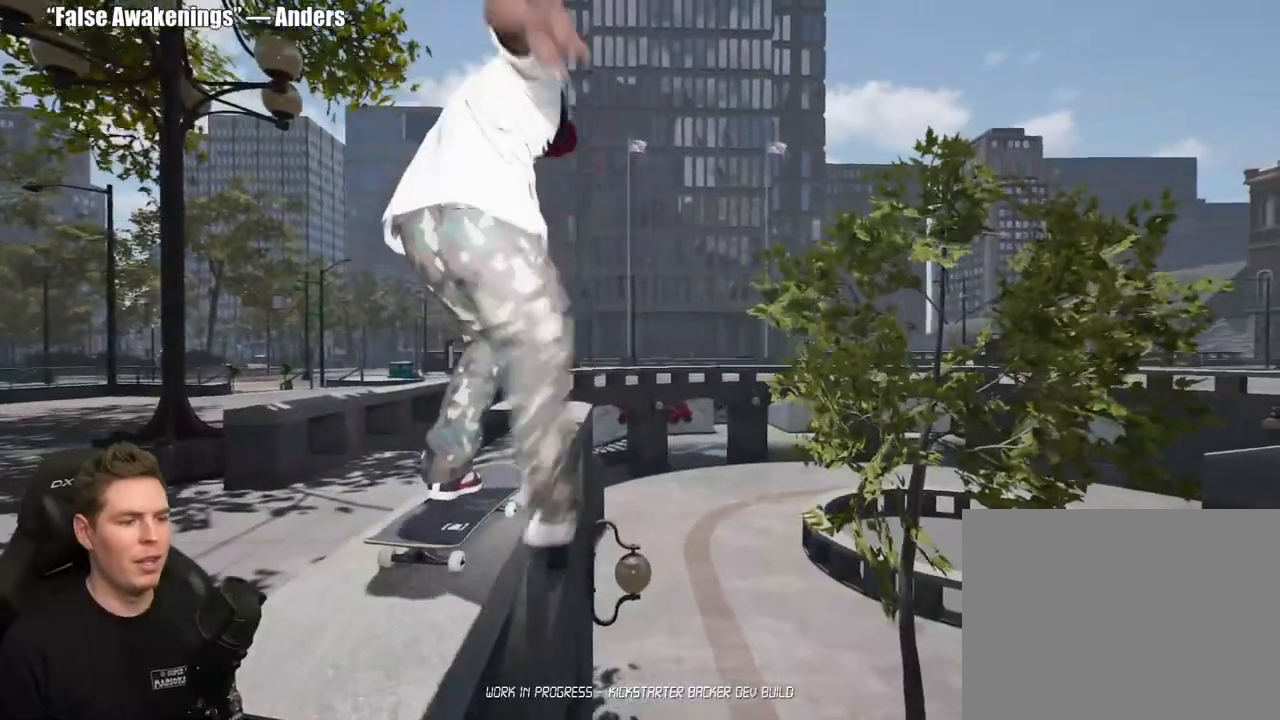
{"buttons": ["A", "L2"], "left_stick": "center", "right_stick": "center", "events": [[33, "L2", "down"], [67, "A", "up"], [117, "L2", "up"], [133, "A", "down"], [250, "A", "up"], [317, "A", "down"], [417, "A", "up"], [483, "A", "down"], [500, "L2", "down"]]}
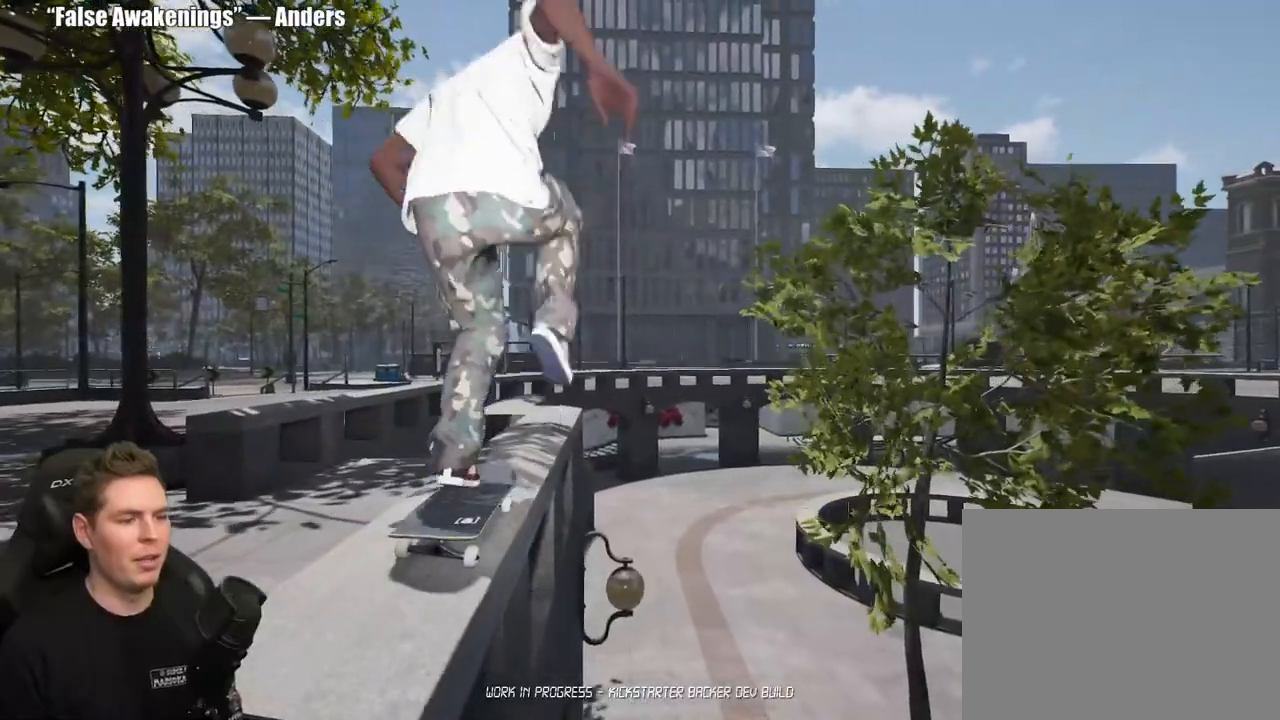
{"buttons": [], "left_stick": "center", "right_stick": "center", "events": [[50, "L2", "up"], [100, "A", "up"], [167, "A", "down"], [250, "A", "up"], [350, "A", "down"], [433, "A", "up"]]}
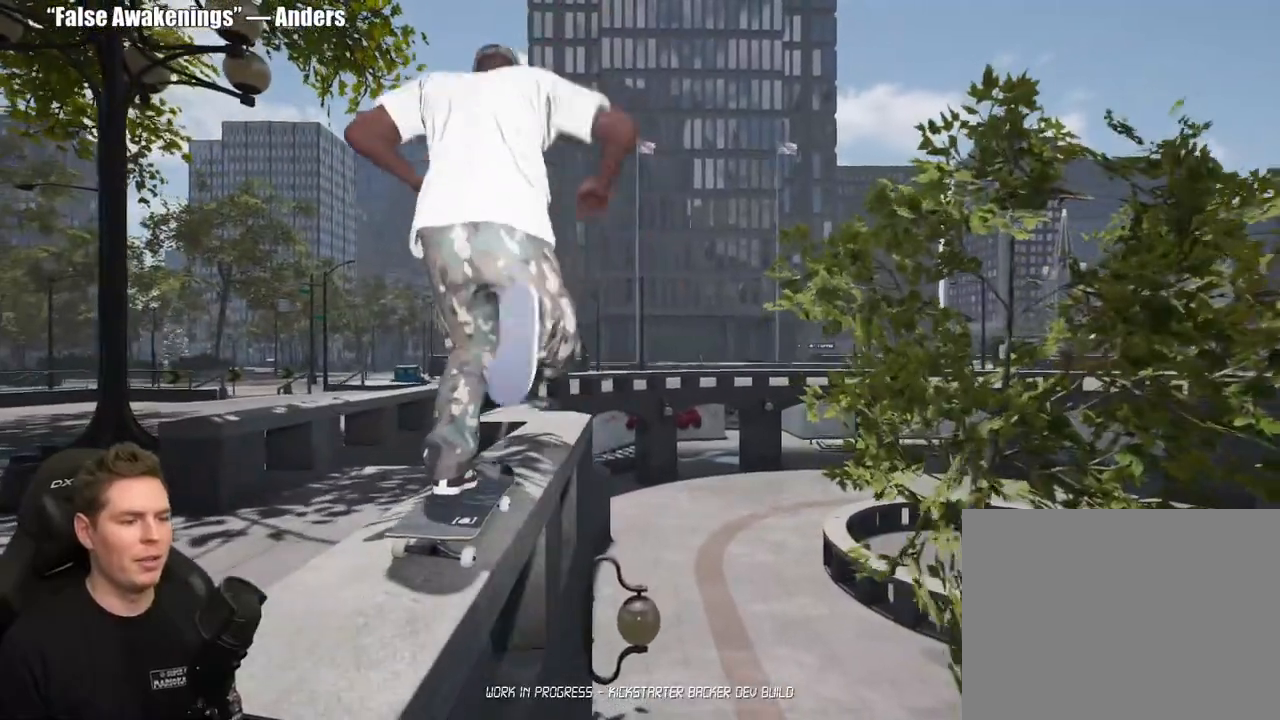
{"buttons": [], "left_stick": "center", "right_stick": "center", "events": [[17, "A", "down"], [117, "A", "up"], [183, "A", "down"], [283, "A", "up"], [367, "A", "down"], [467, "A", "up"]]}
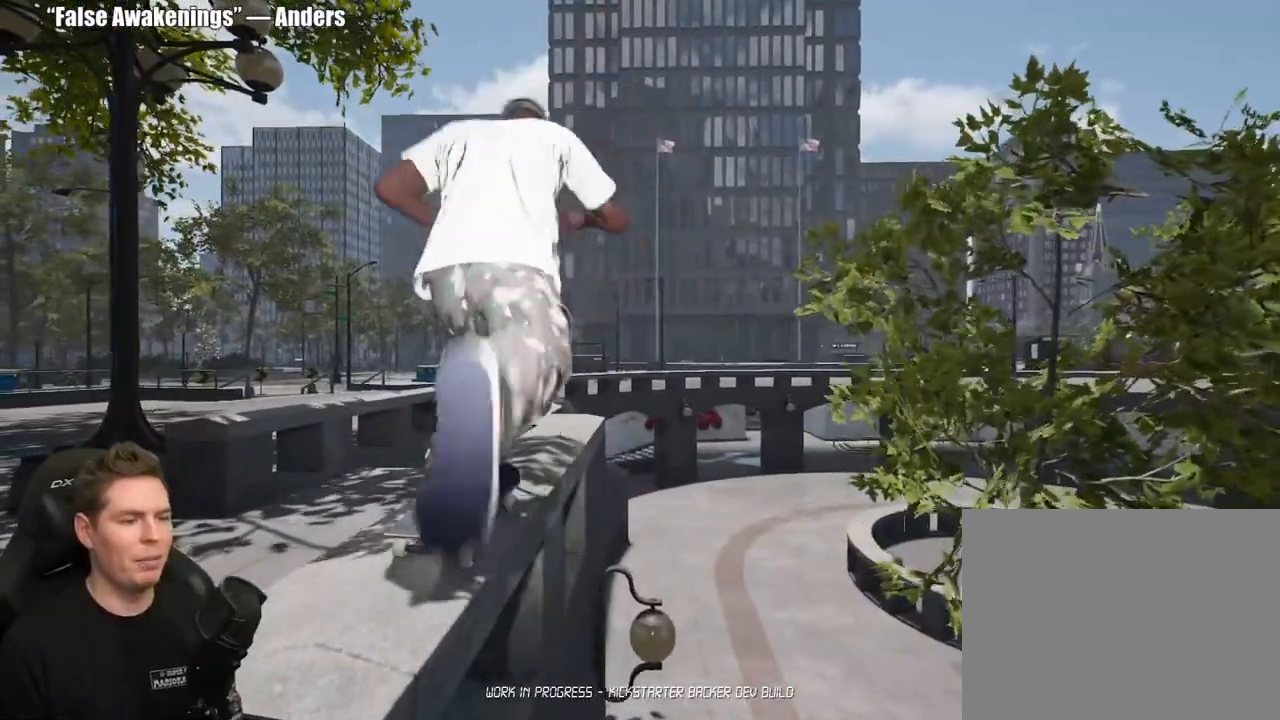
{"buttons": ["A"], "left_stick": "center", "right_stick": "center", "events": [[50, "A", "down"], [150, "A", "up"], [233, "A", "down"], [333, "A", "up"], [417, "A", "down"]]}